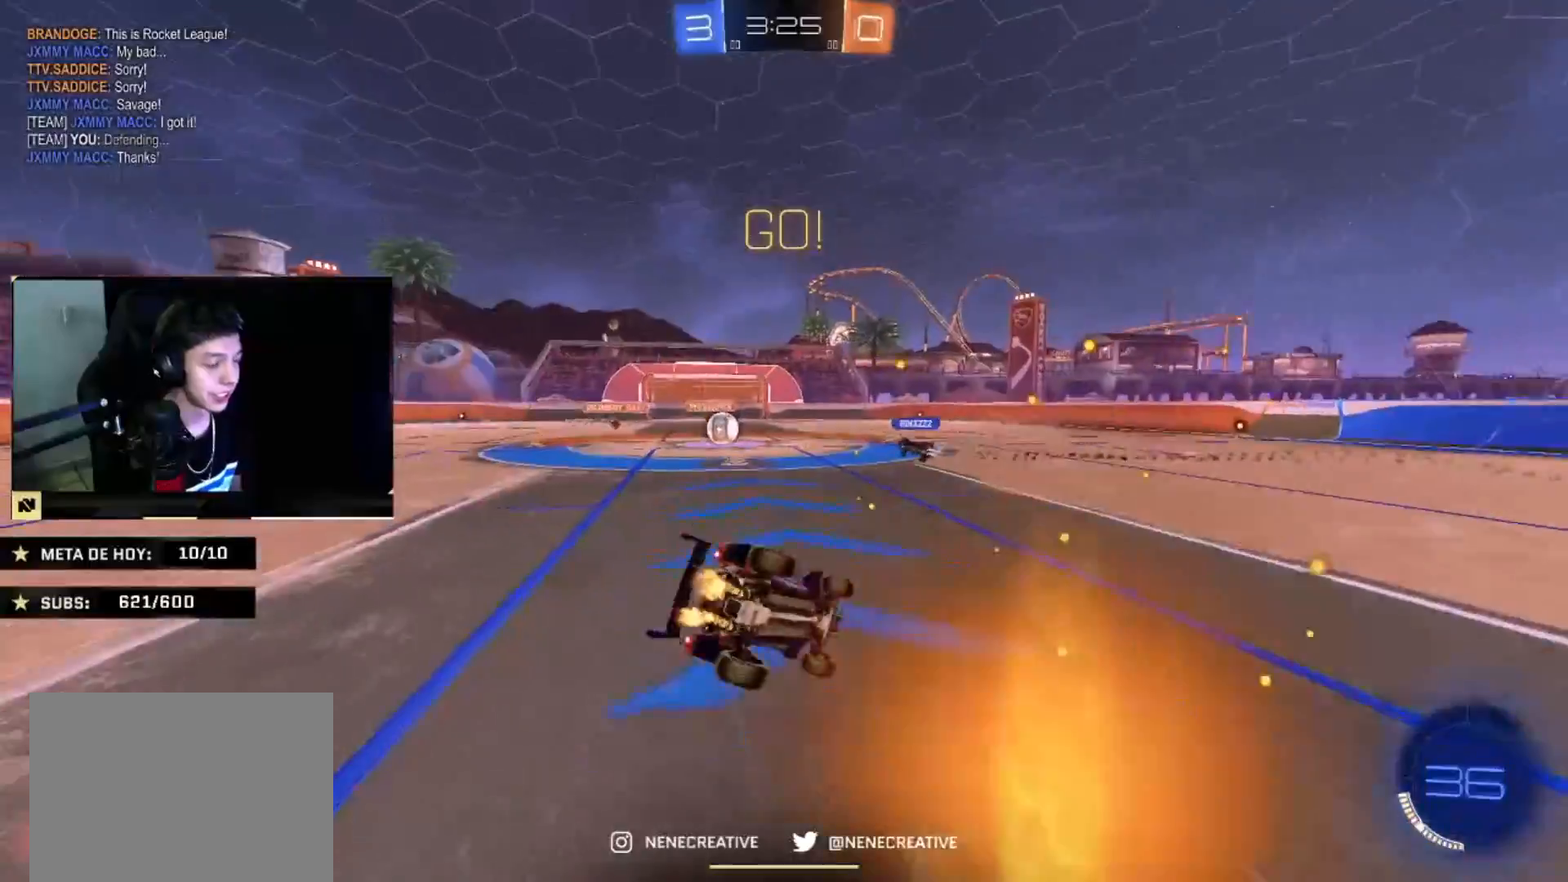
Gameplay with a controller (PlayStation layout); each line is a JSON object with the inputs held at the frame after it. "events" lists button and stick changes between this image and that frame as [ms after this image, input, new state], when the widget could be followed in between.
{"buttons": ["L2", "R2"], "left_stick": "left", "right_stick": "center", "events": [[267, "left_stick", "down-left"], [434, "L2", "down"], [468, "left_stick", "left"]]}
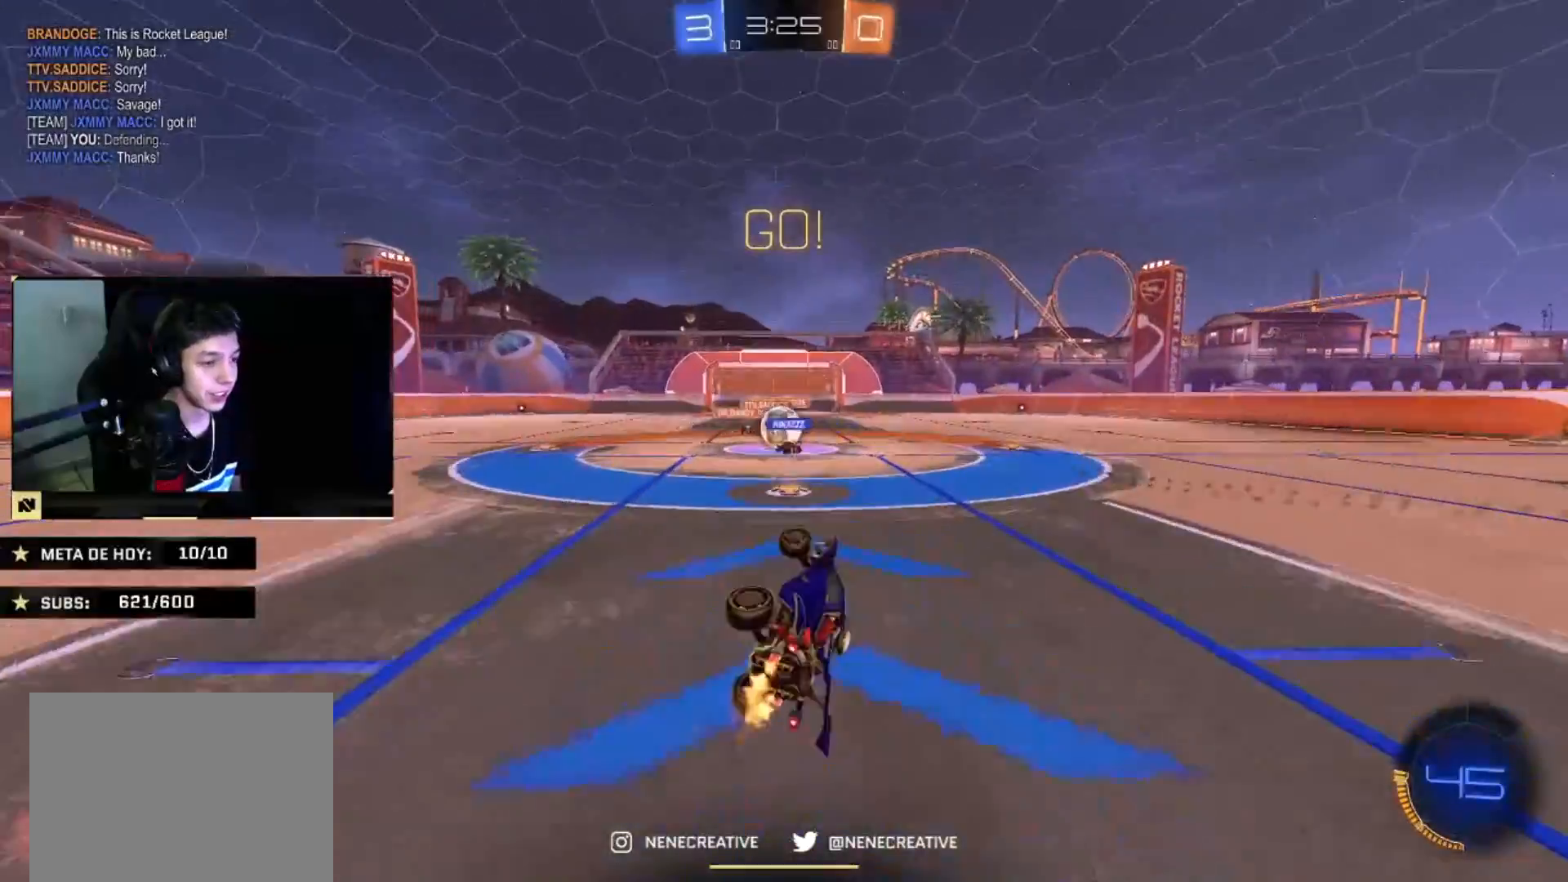
{"buttons": ["R2"], "left_stick": "up-left", "right_stick": "center", "events": [[100, "L2", "up"], [133, "left_stick", "center"], [234, "CIRCLE", "down"], [400, "left_stick", "up-right"], [501, "CIRCLE", "up"], [501, "left_stick", "up-left"]]}
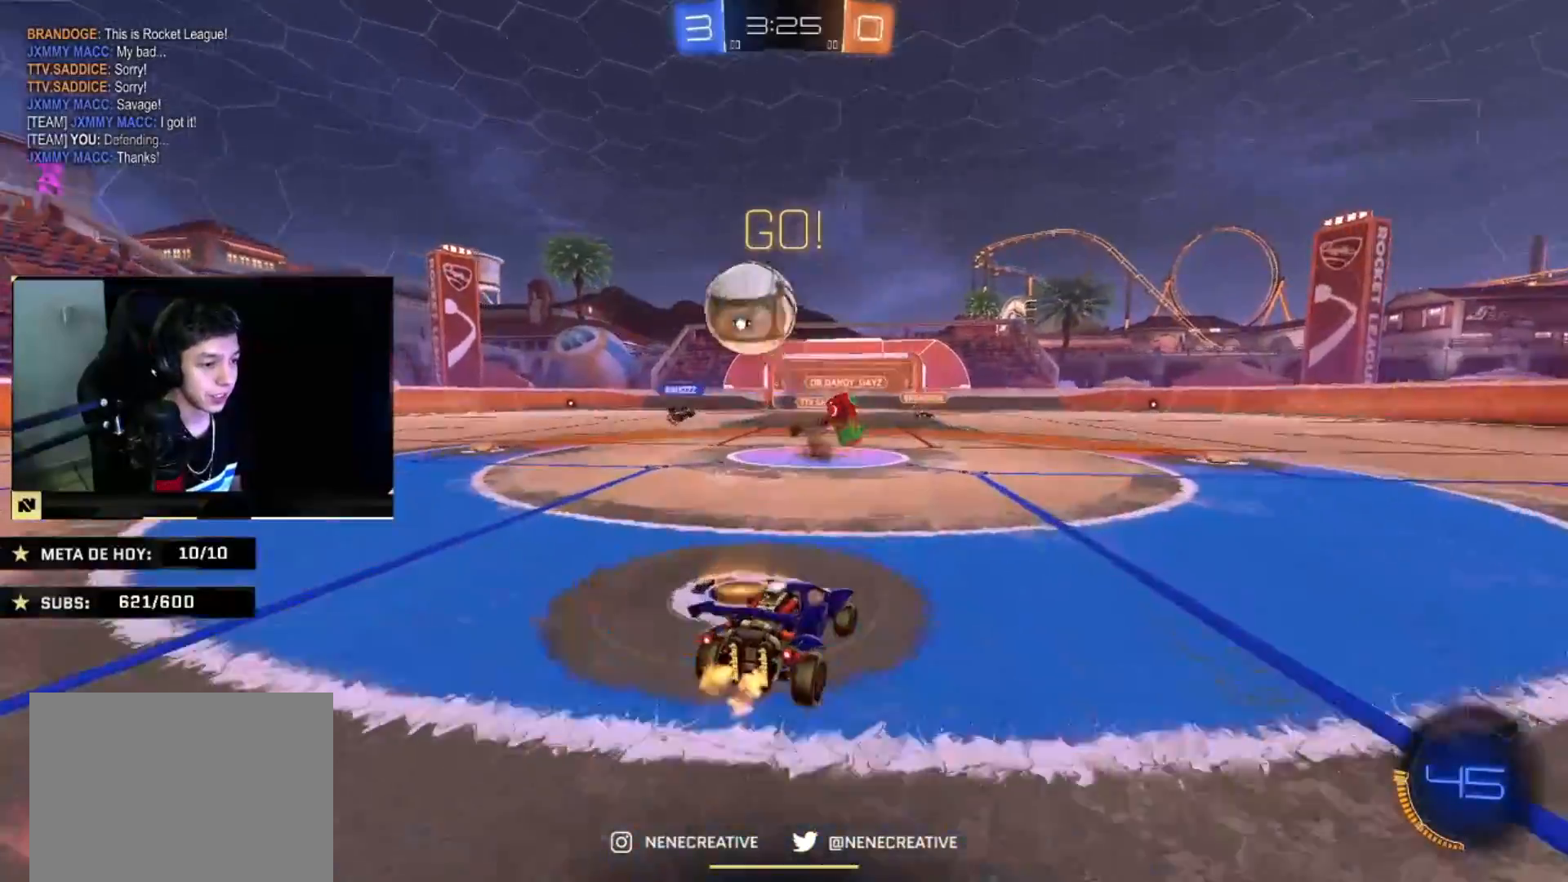
{"buttons": ["R2"], "left_stick": "right", "right_stick": "center", "events": [[66, "left_stick", "right"]]}
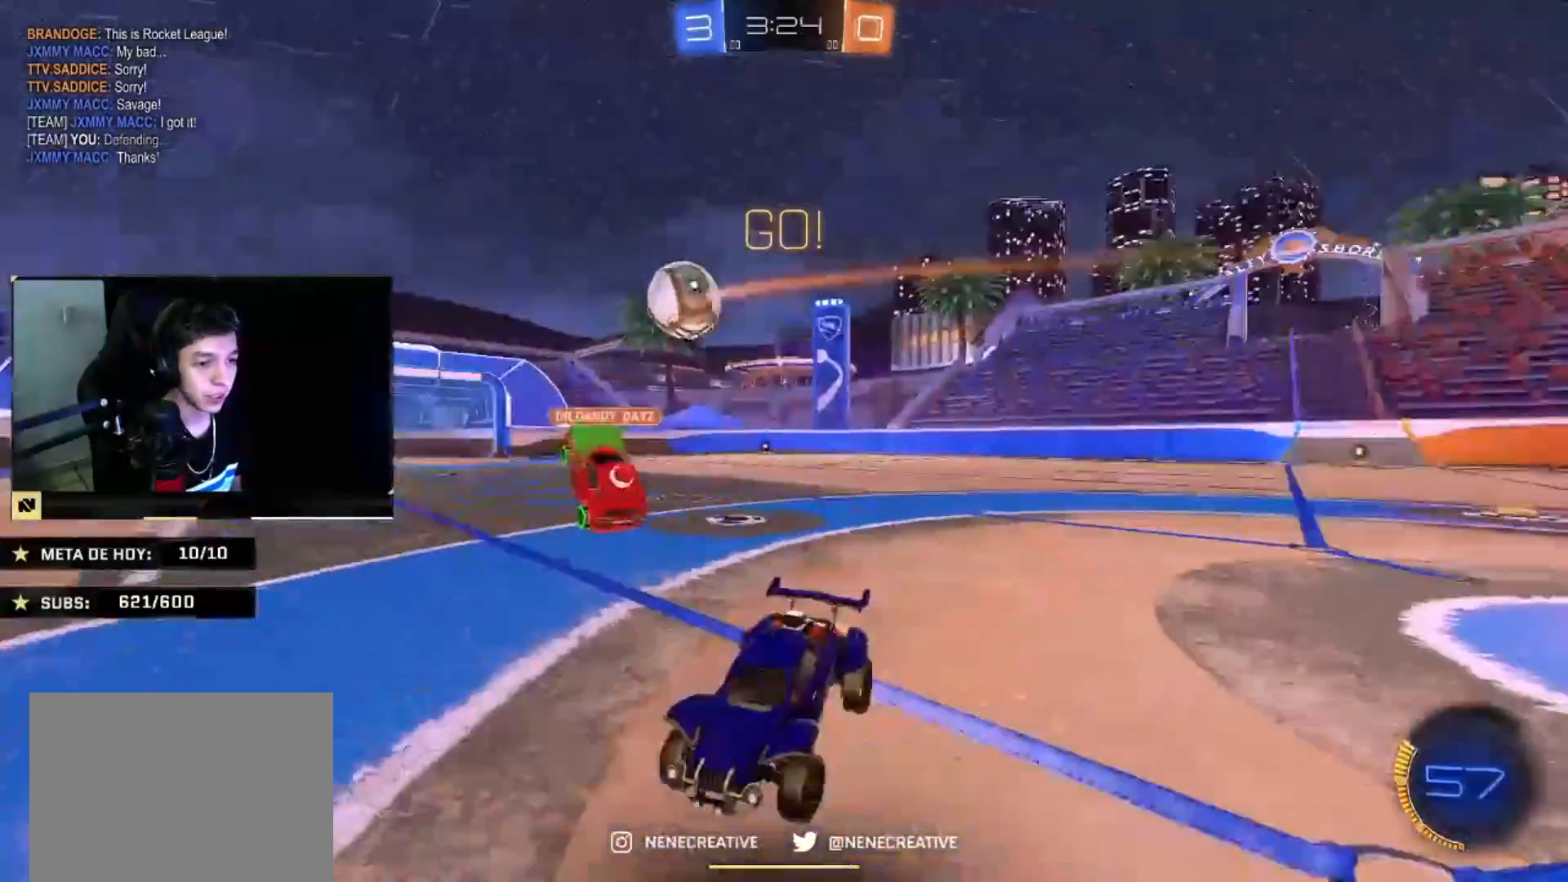
{"buttons": ["CIRCLE", "R2"], "left_stick": "right", "right_stick": "center", "events": [[367, "CIRCLE", "down"]]}
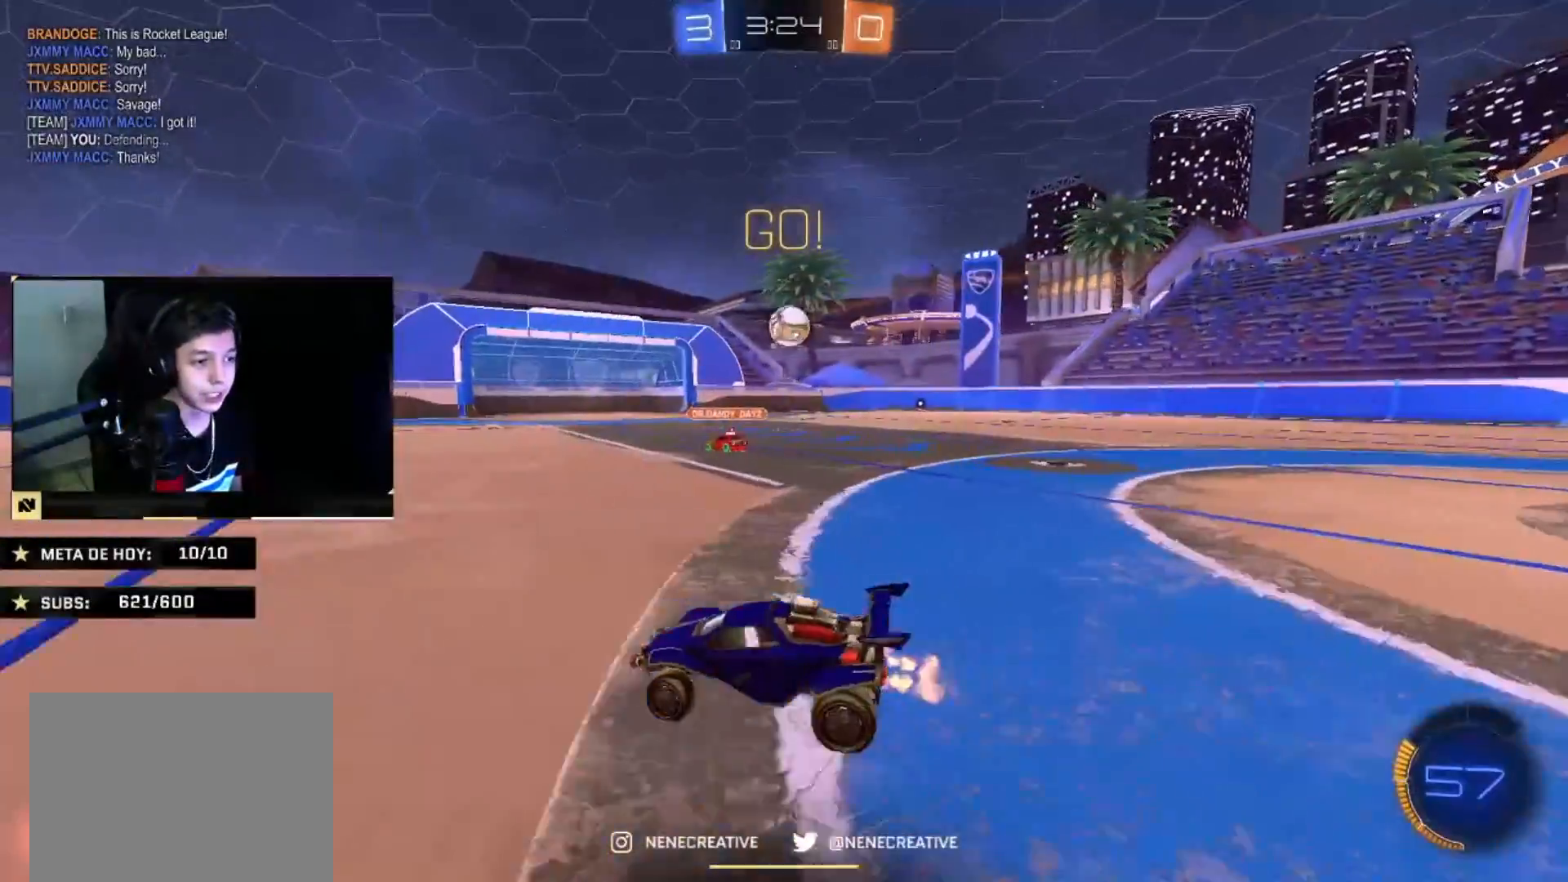
{"buttons": ["CIRCLE", "R2"], "left_stick": "up", "right_stick": "center", "events": [[367, "CROSS", "down"], [467, "CROSS", "up"], [467, "left_stick", "up"]]}
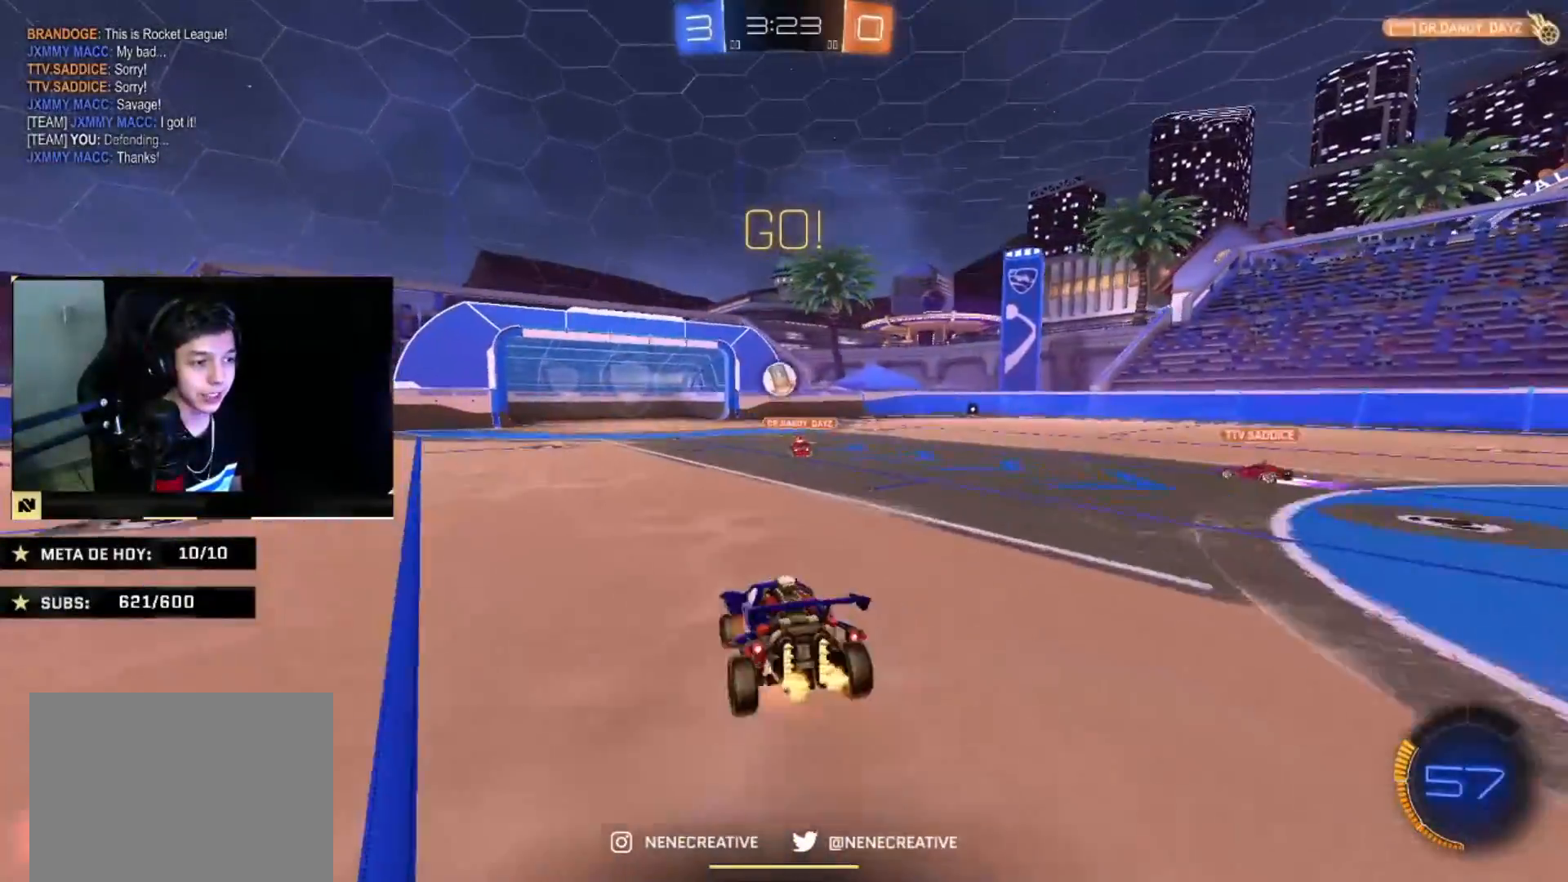
{"buttons": ["CIRCLE", "R2"], "left_stick": "down-left", "right_stick": "center", "events": [[67, "CROSS", "down"], [100, "left_stick", "down-right"], [200, "CROSS", "up"], [501, "left_stick", "down-left"]]}
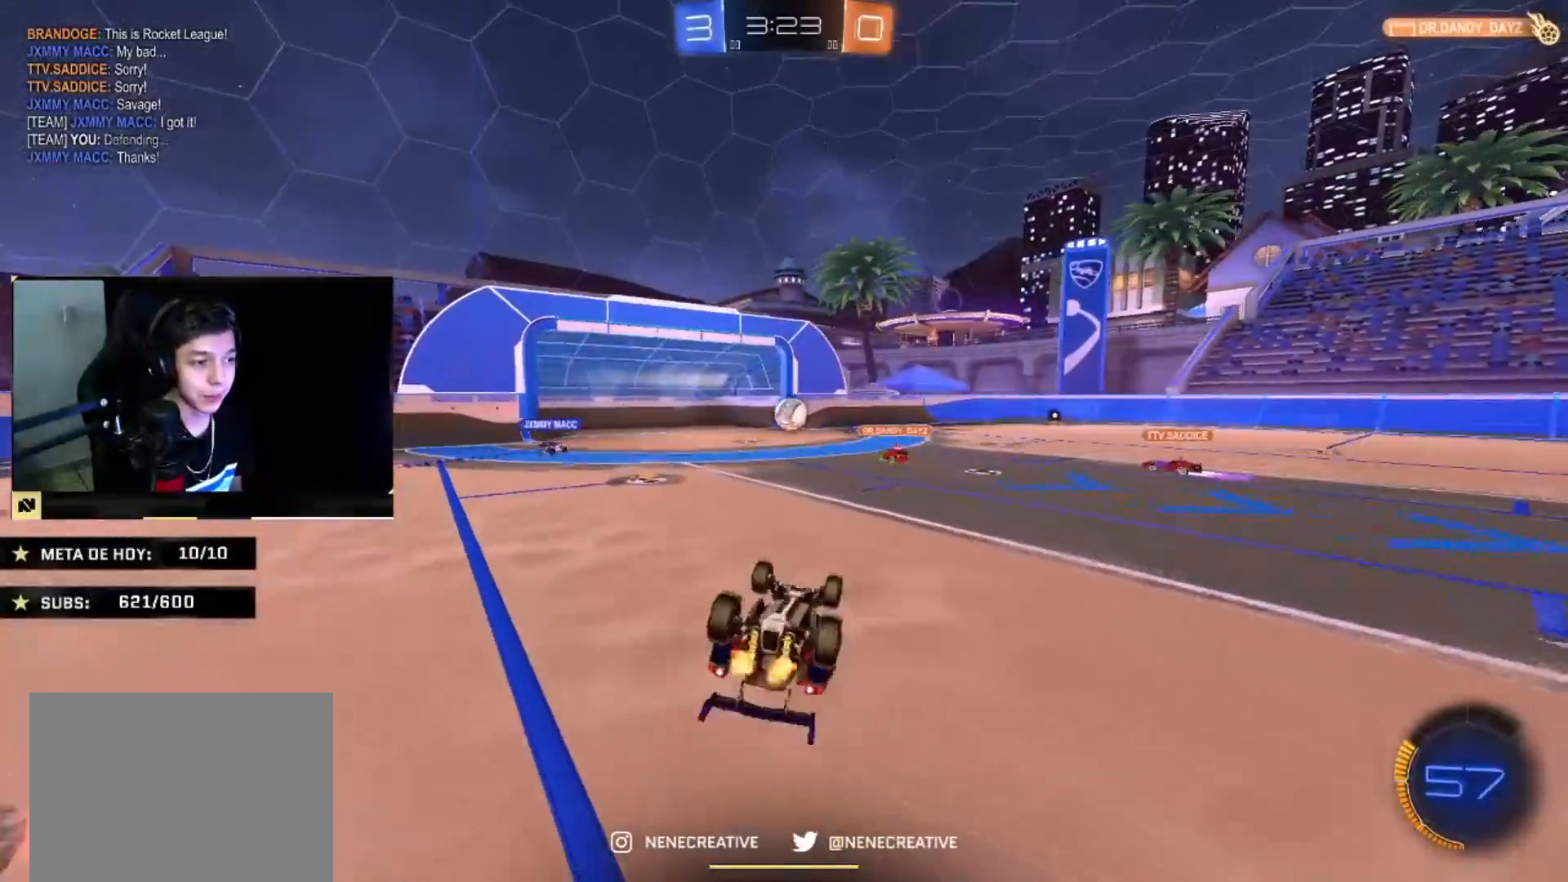
{"buttons": ["CIRCLE", "R2"], "left_stick": "right", "right_stick": "center", "events": [[100, "L2", "down"], [333, "left_stick", "center"], [367, "L2", "up"], [500, "left_stick", "right"]]}
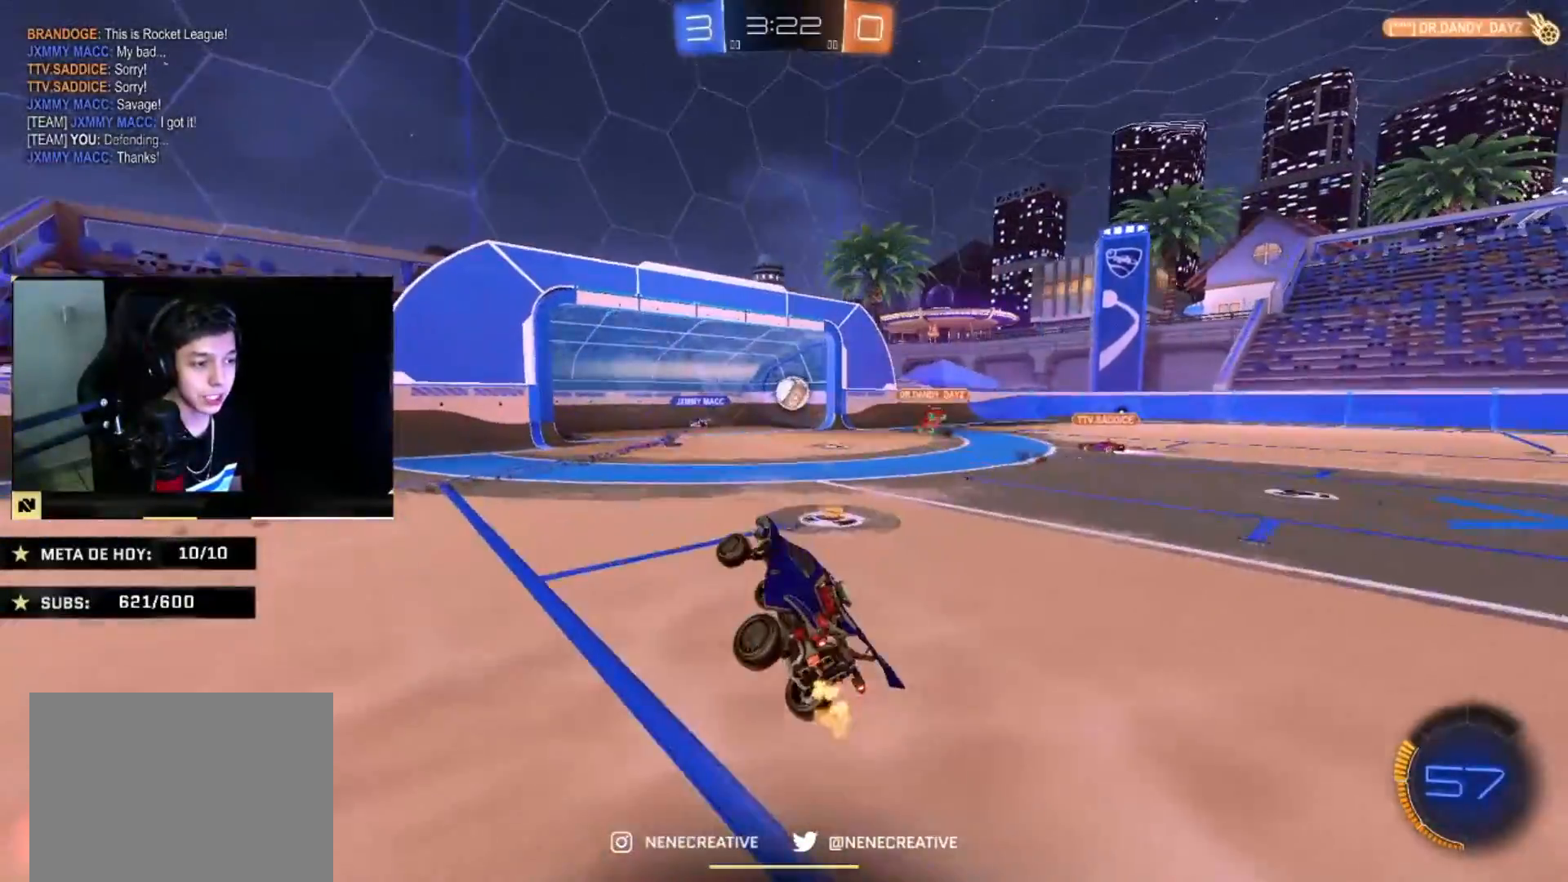
{"buttons": ["CIRCLE", "R2"], "left_stick": "right", "right_stick": "center", "events": []}
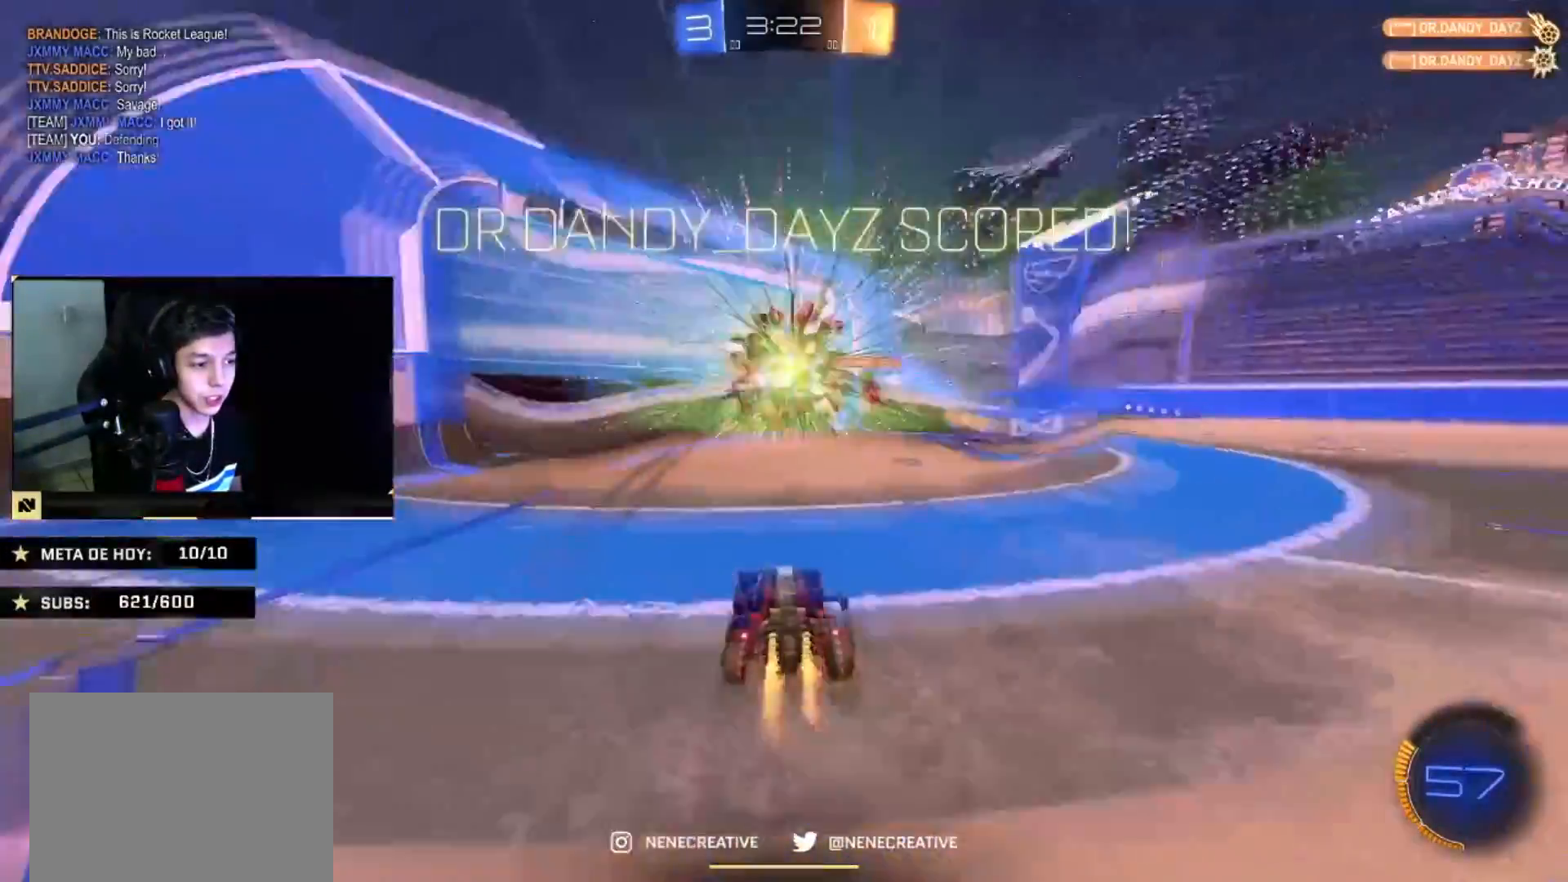
{"buttons": ["TRIANGLE", "L2", "R2"], "left_stick": "down-right", "right_stick": "center", "events": [[34, "CIRCLE", "up"], [34, "L2", "down"], [34, "left_stick", "down-right"], [134, "CROSS", "down"], [301, "CROSS", "up"], [401, "TRIANGLE", "down"]]}
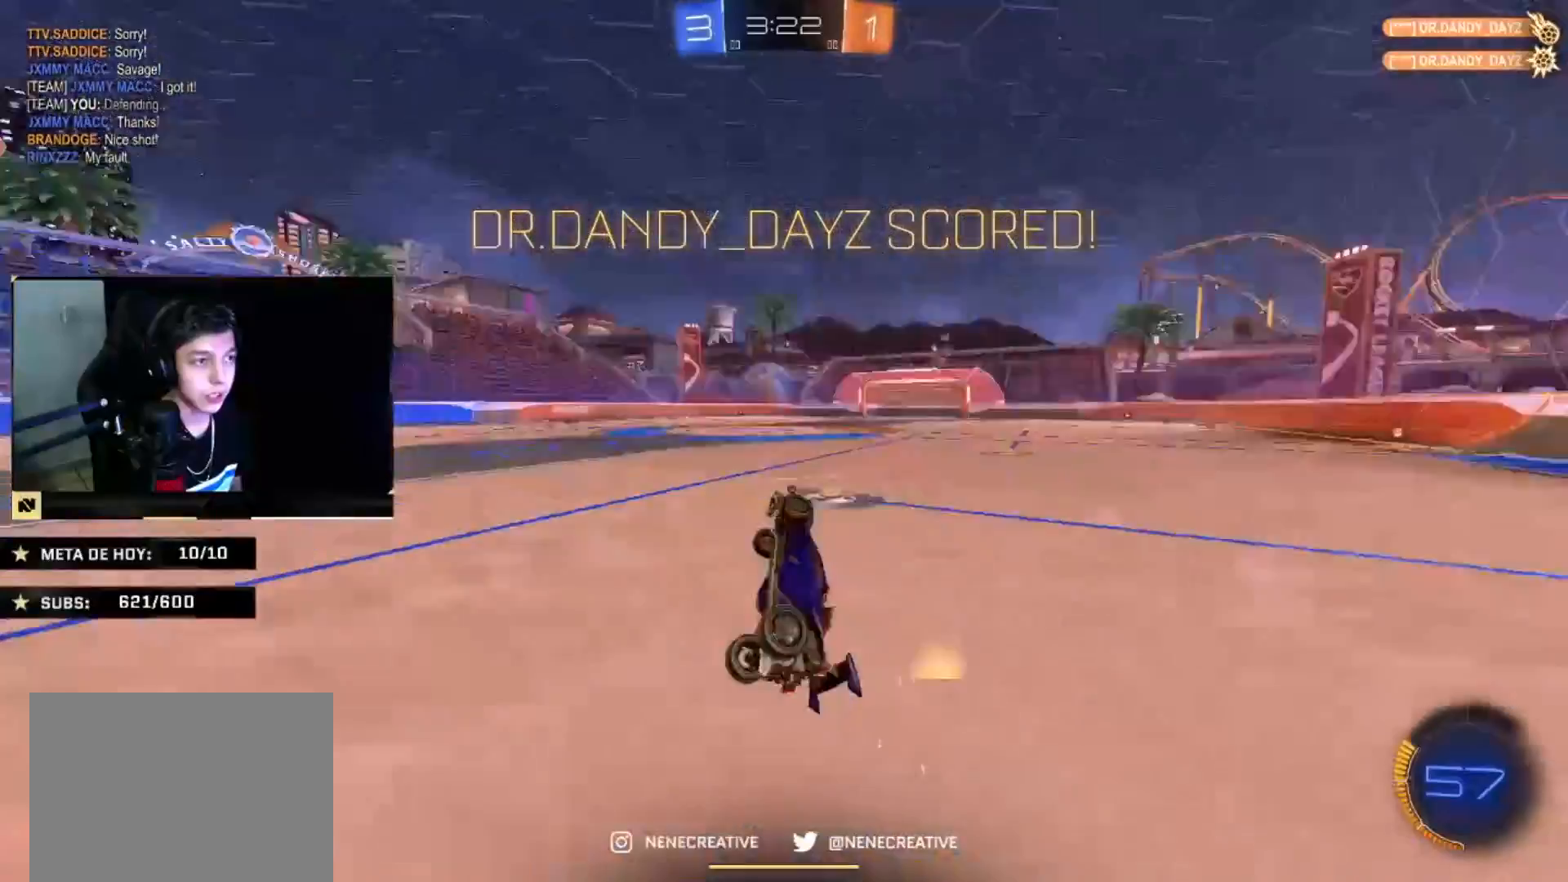
{"buttons": ["SQUARE", "R2"], "left_stick": "up-right", "right_stick": "center"}
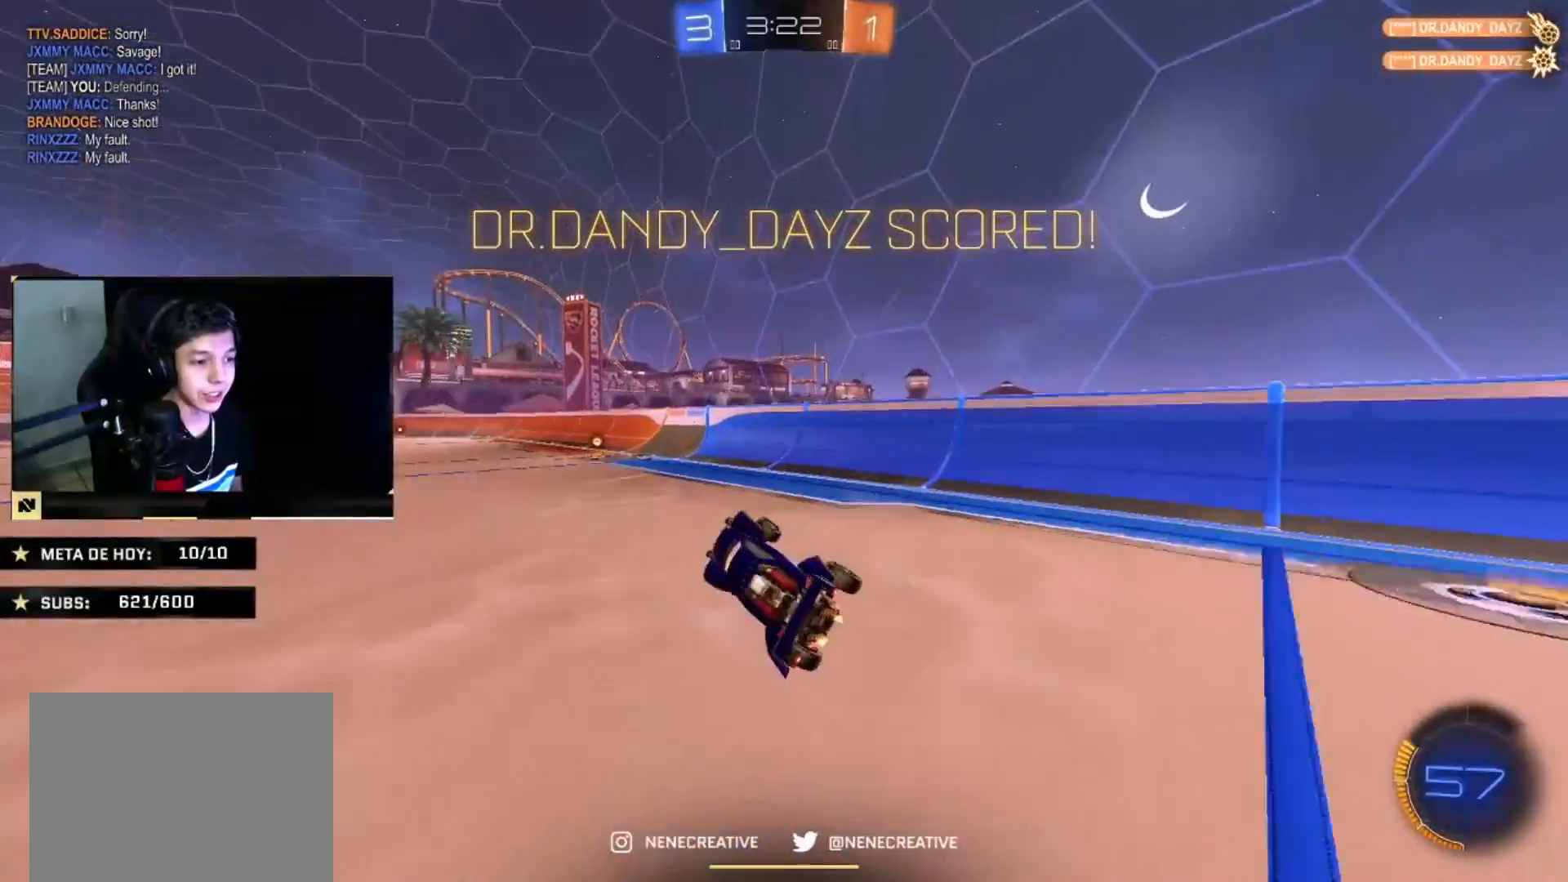
{"buttons": ["CROSS", "R2"], "left_stick": "down-left", "right_stick": "center", "events": [[200, "SQUARE", "up"], [300, "left_stick", "up-left"], [433, "CROSS", "down"], [433, "left_stick", "down-left"]]}
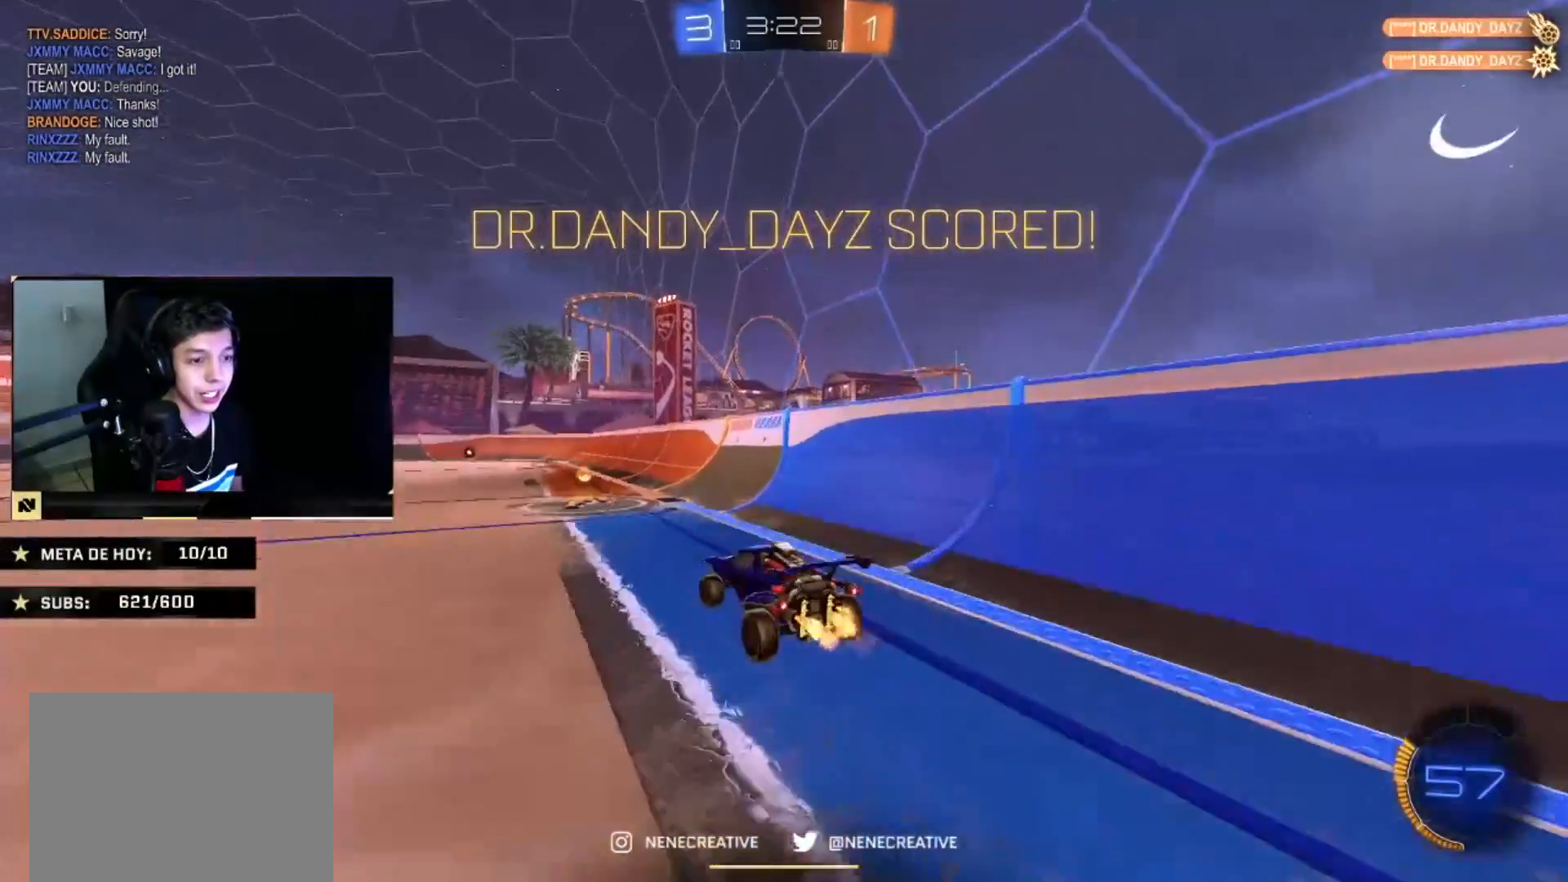
{"buttons": ["SQUARE", "R2"], "left_stick": "up-right", "right_stick": "center", "events": [[67, "CROSS", "up"], [67, "L2", "down"], [167, "SQUARE", "down"], [167, "left_stick", "left"], [267, "L2", "up"], [267, "left_stick", "center"], [367, "left_stick", "right"], [434, "left_stick", "up-right"]]}
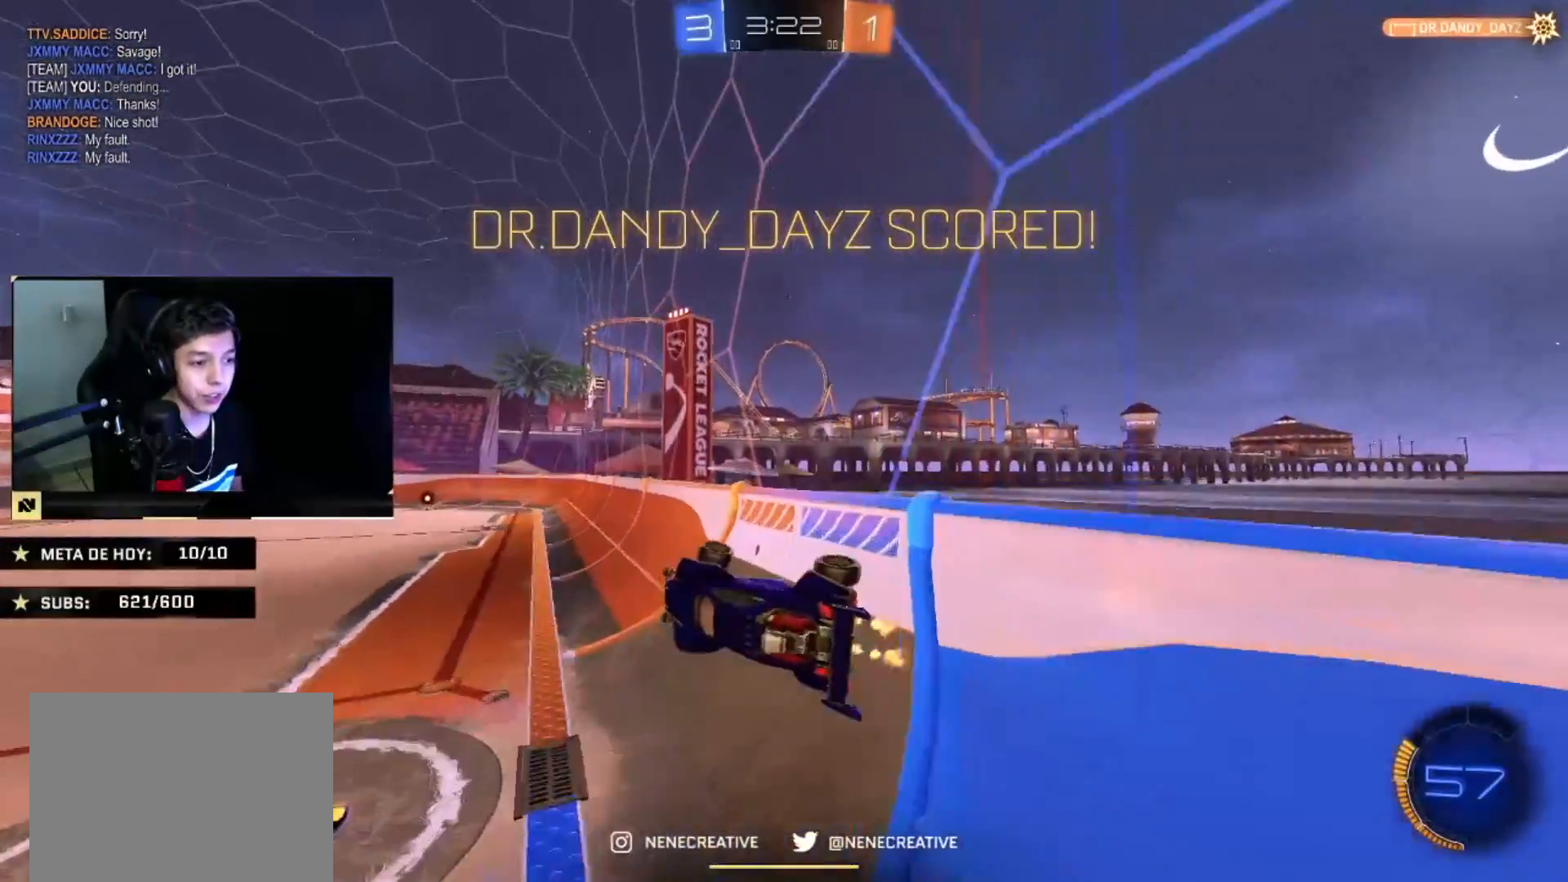
{"buttons": ["CROSS", "R2"], "left_stick": "up-left", "right_stick": "center", "events": [[134, "CROSS", "down"], [234, "SQUARE", "up"], [234, "left_stick", "up"], [267, "CROSS", "up"], [334, "CROSS", "down"], [334, "left_stick", "up-left"], [401, "CROSS", "up"], [434, "CROSS", "down"]]}
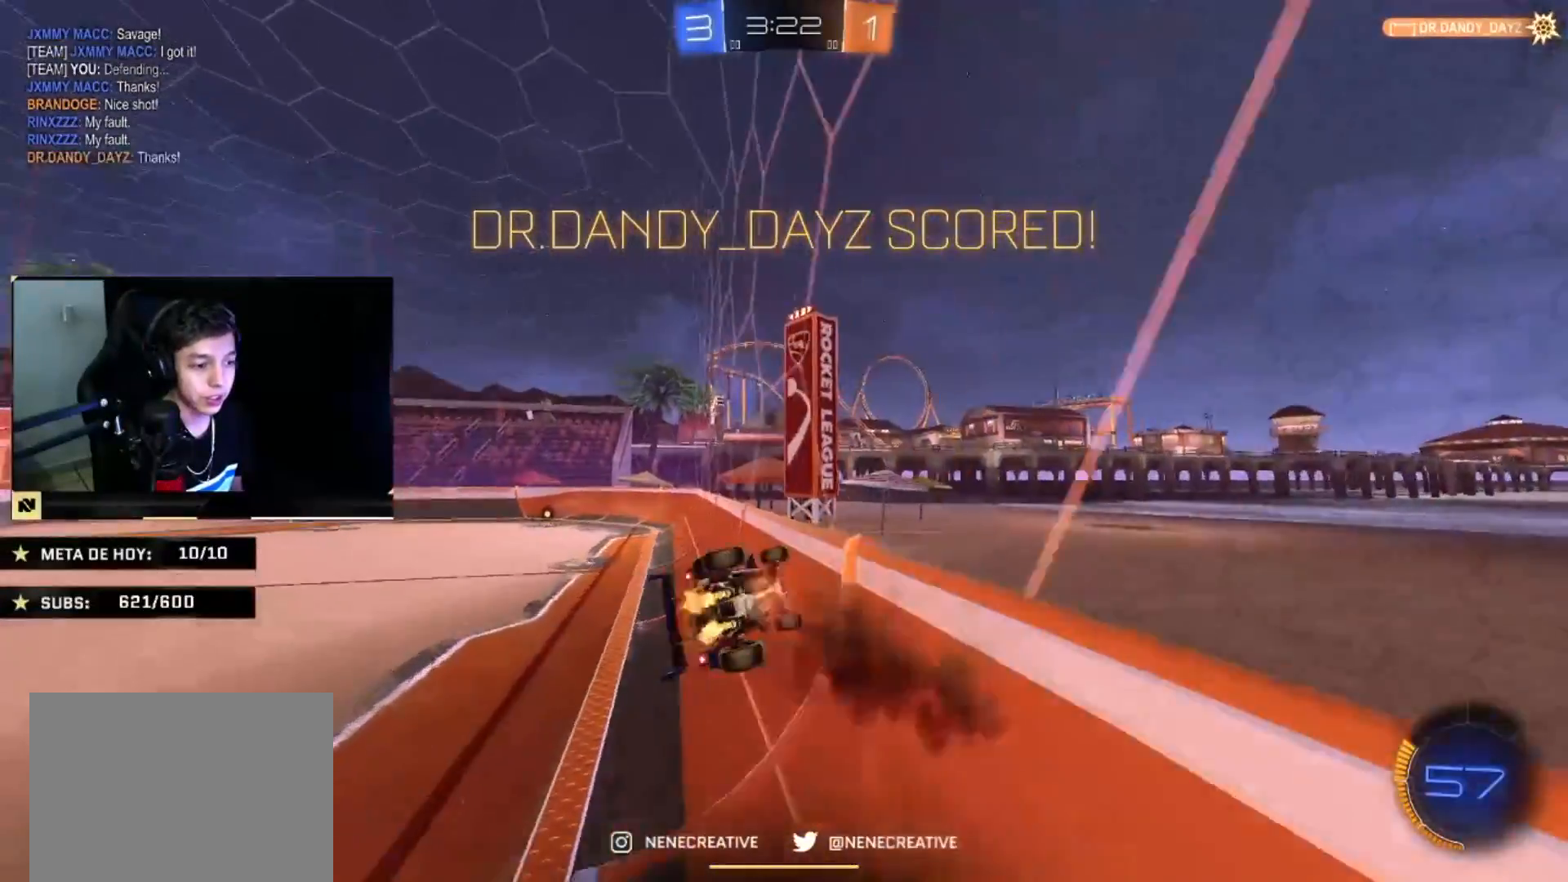
{"buttons": ["CROSS", "CIRCLE", "R2"], "left_stick": "down-right", "right_stick": "center", "events": [[33, "CROSS", "up"], [100, "CIRCLE", "down"], [100, "left_stick", "left"], [234, "CROSS", "down"], [234, "left_stick", "right"], [334, "CROSS", "up"], [334, "left_stick", "up-left"], [400, "CROSS", "down"], [434, "left_stick", "down-right"]]}
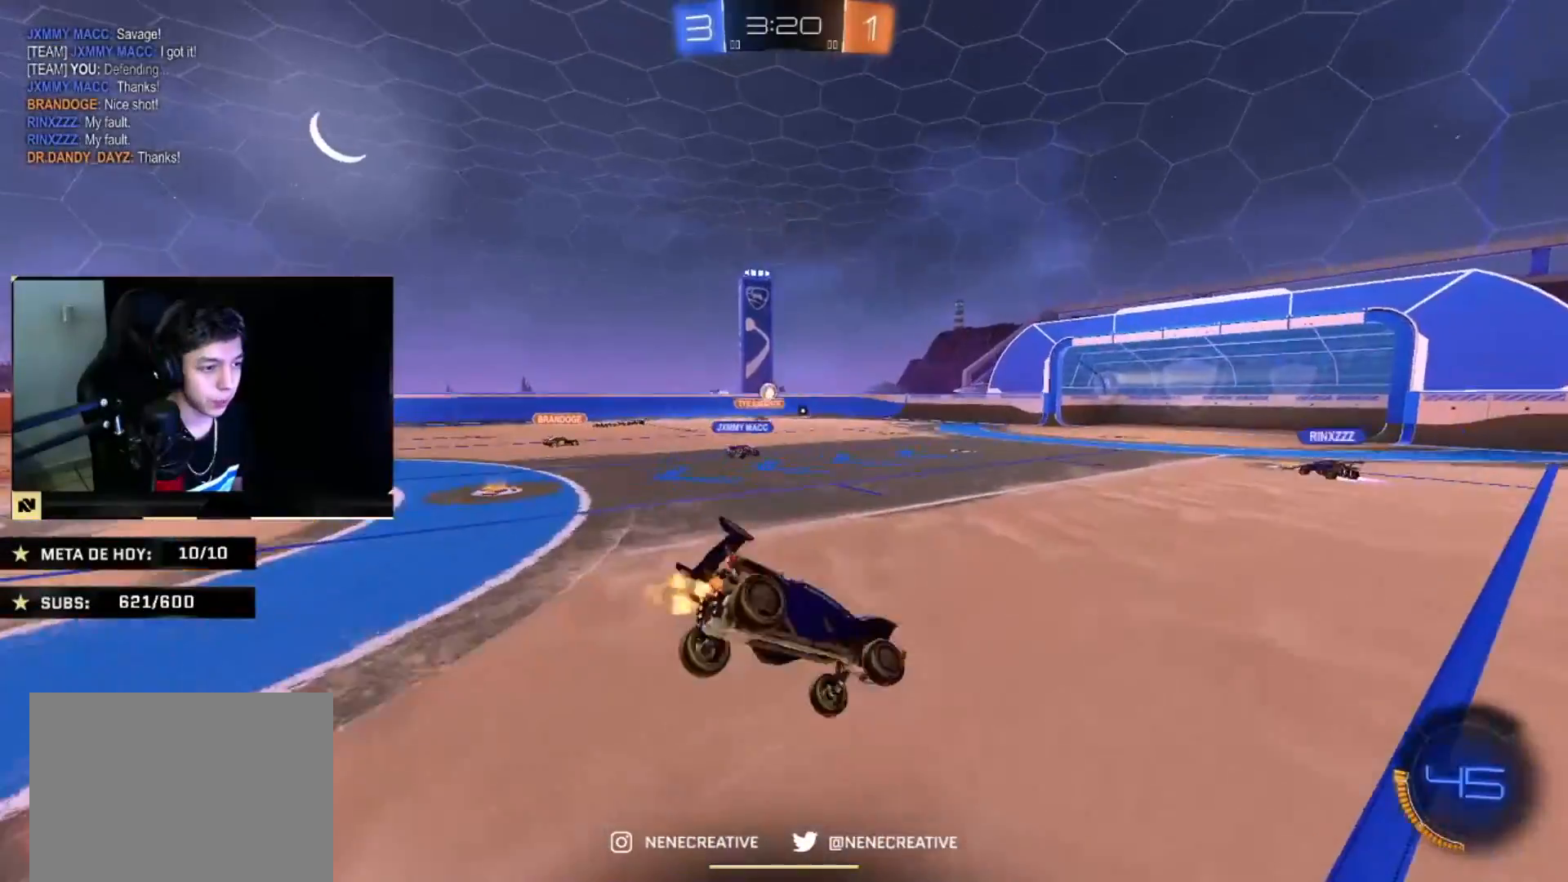
{"buttons": ["CIRCLE", "R2"], "left_stick": "down-left", "right_stick": "center", "events": [[33, "CROSS", "up"], [433, "left_stick", "down-left"]]}
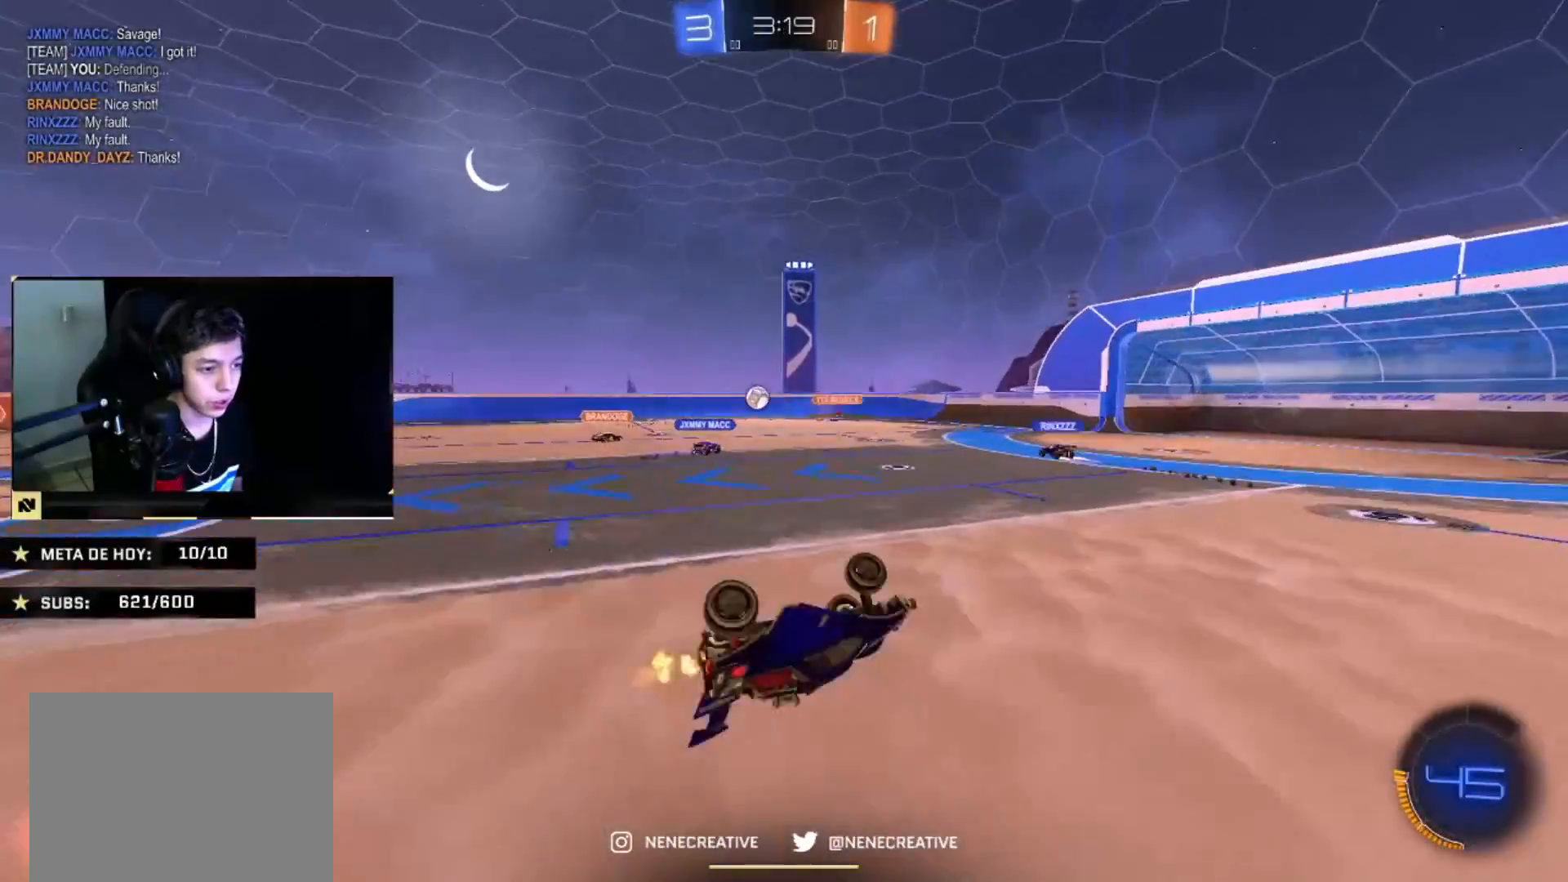
{"buttons": ["CIRCLE", "R2"], "left_stick": "center", "right_stick": "center", "events": [[100, "L2", "down"], [234, "left_stick", "left"], [300, "L2", "up"], [334, "left_stick", "center"]]}
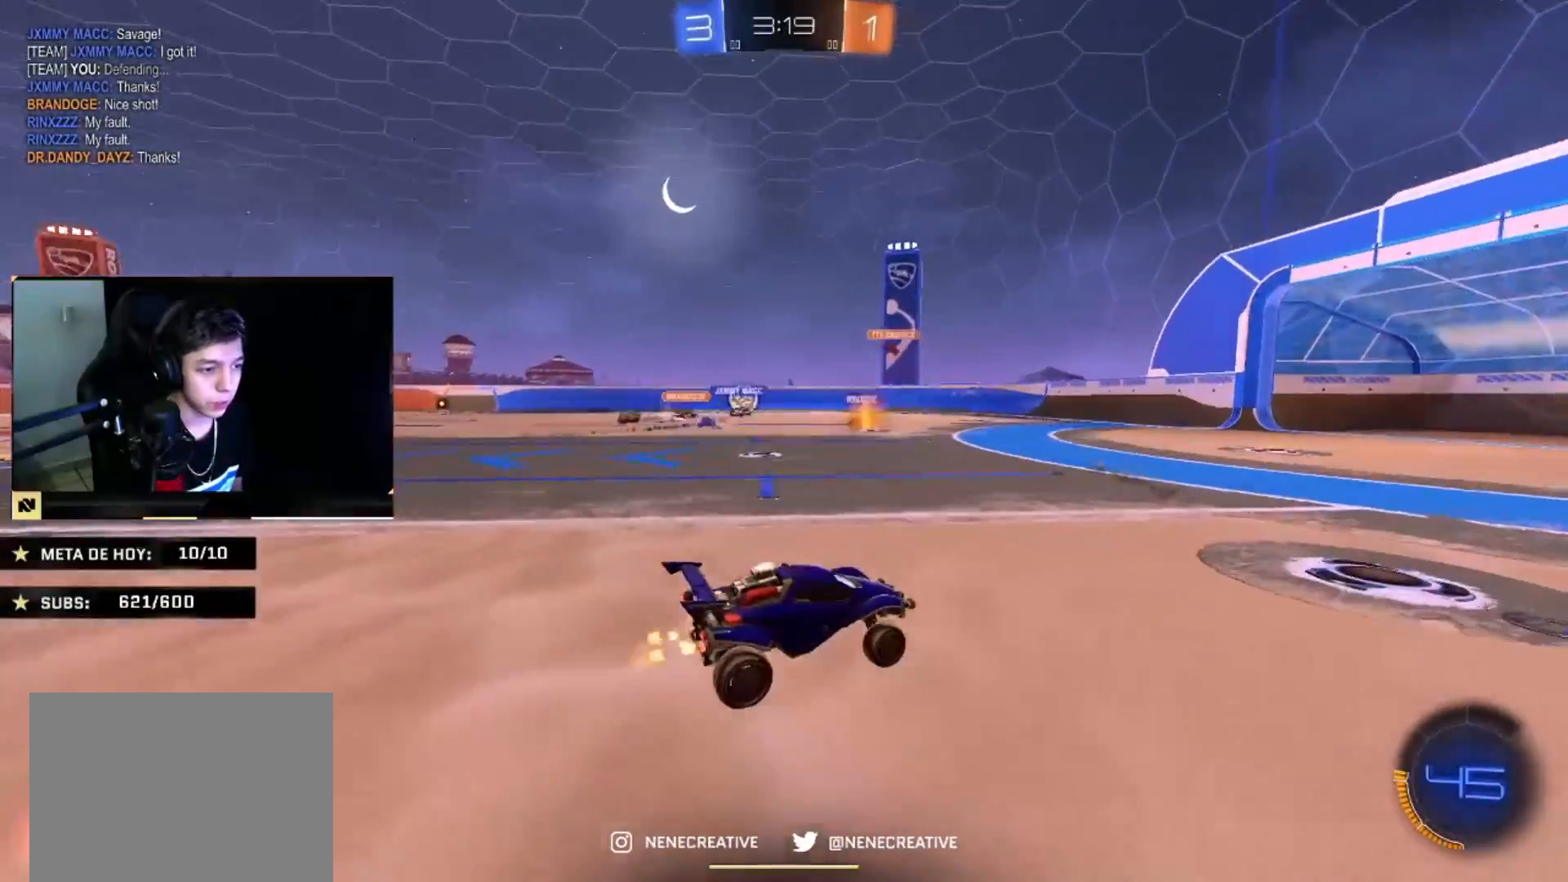
{"buttons": ["R2"], "left_stick": "left", "right_stick": "center", "events": [[34, "left_stick", "left"], [167, "left_stick", "center"], [401, "CIRCLE", "up"], [468, "left_stick", "left"]]}